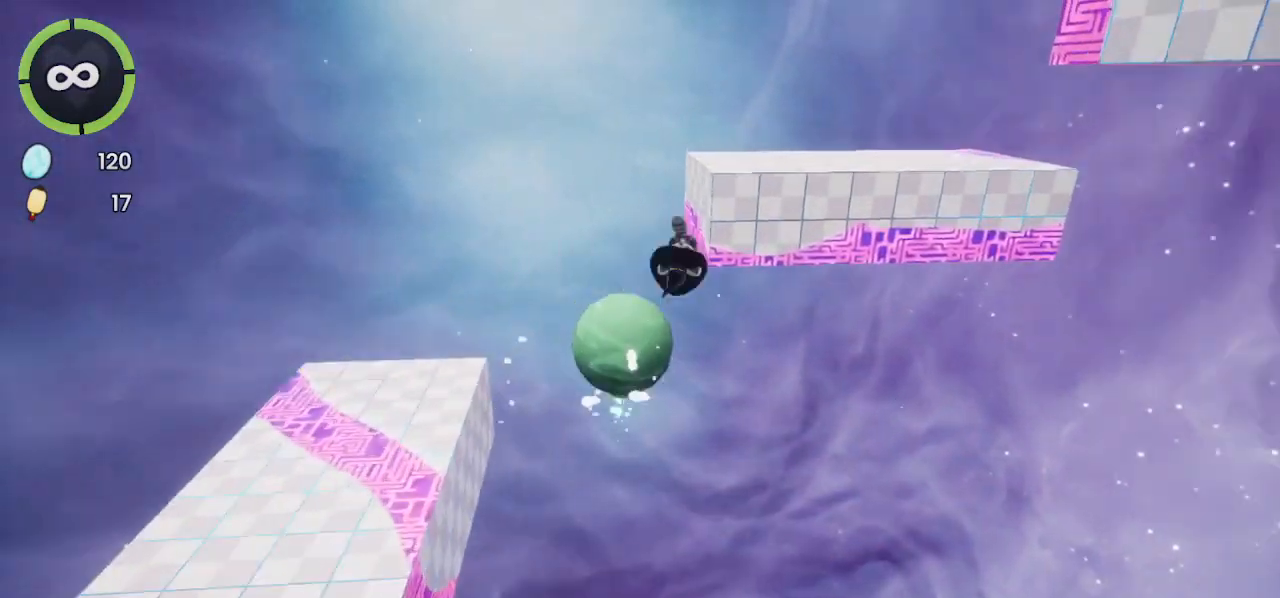
Gameplay with a controller (PlayStation layout); each line is a JSON object with the inputs held at the frame after it. "events" lists button and stick changes between this image and that frame as [ms after this image, input, new state], when the widget could be followed in between.
{"buttons": [], "left_stick": "up-right", "right_stick": "center", "events": [[67, "right_stick", "center"], [133, "SQUARE", "down"], [233, "SQUARE", "up"], [400, "R2", "down"], [467, "R2", "up"], [500, "left_stick", "up-right"]]}
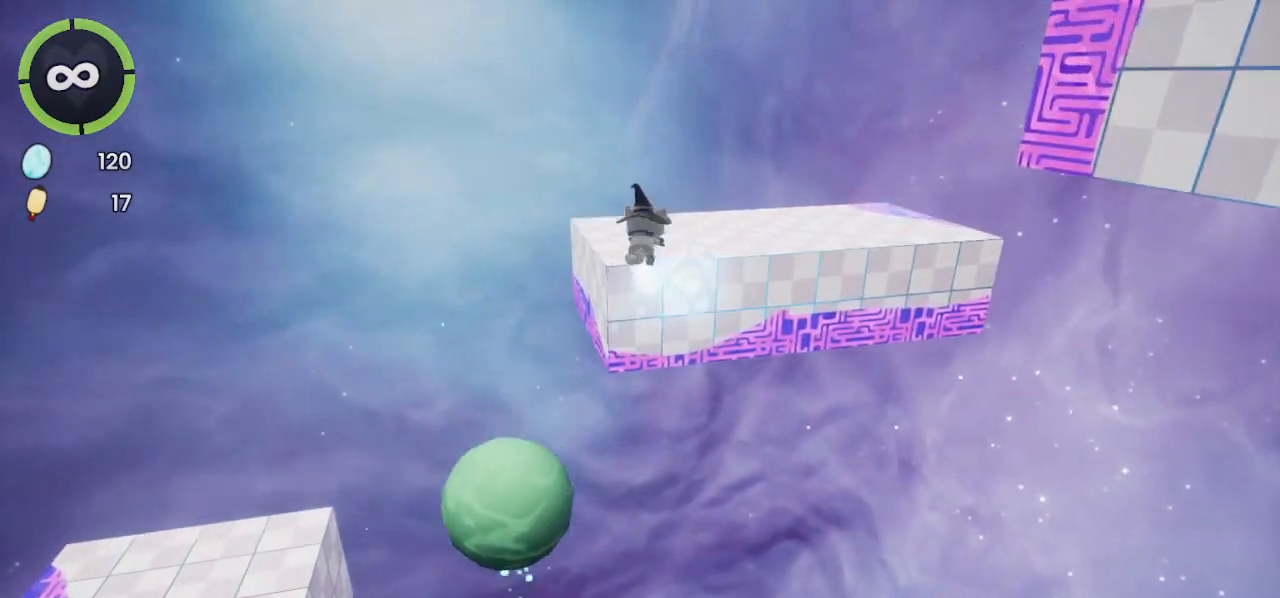
{"buttons": [], "left_stick": "right", "right_stick": "right", "events": [[33, "CROSS", "down"], [100, "CROSS", "up"], [233, "right_stick", "right"], [400, "left_stick", "right"]]}
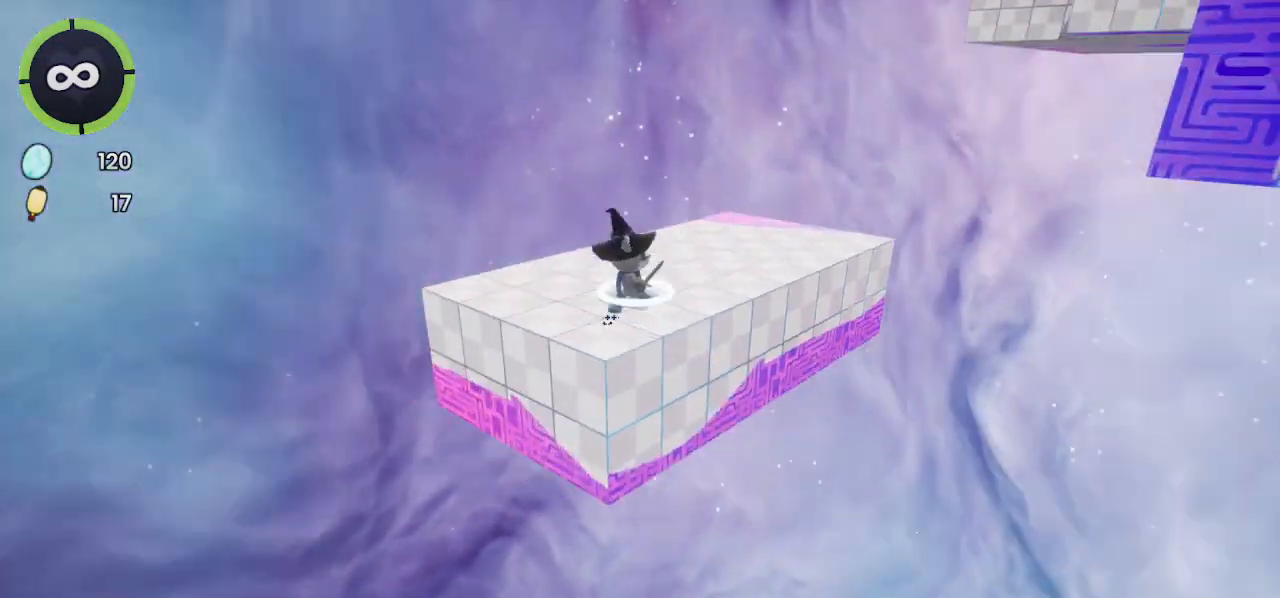
{"buttons": ["CROSS"], "left_stick": "right", "right_stick": "center", "events": [[67, "CROSS", "down"], [67, "right_stick", "center"], [267, "CROSS", "up"], [433, "CROSS", "down"]]}
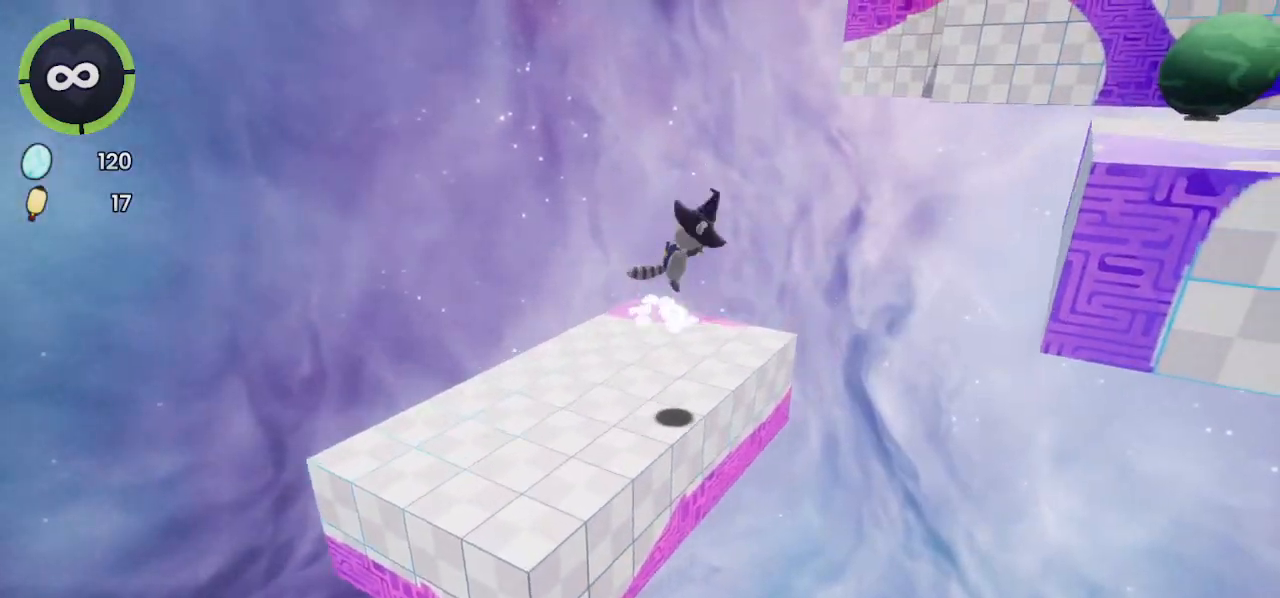
{"buttons": [], "left_stick": "right", "right_stick": "center", "events": [[67, "CROSS", "up"], [267, "SQUARE", "down"], [367, "SQUARE", "up"]]}
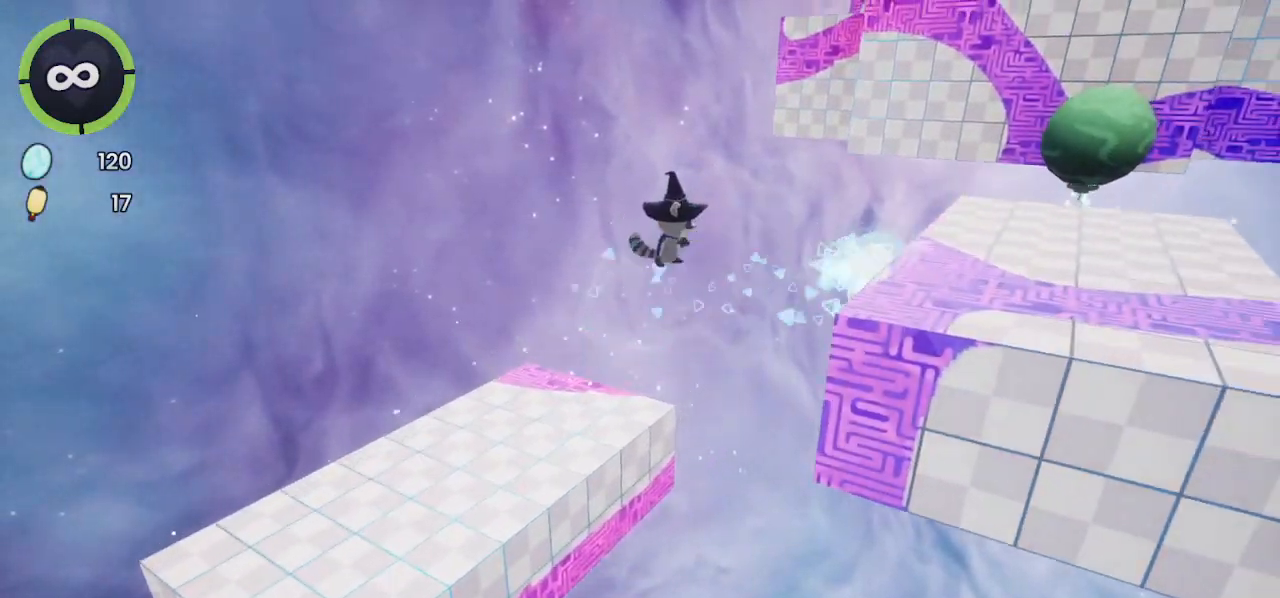
{"buttons": [], "left_stick": "right", "right_stick": "center", "events": [[67, "R2", "down"], [267, "R2", "up"], [333, "CROSS", "down"], [467, "CROSS", "up"]]}
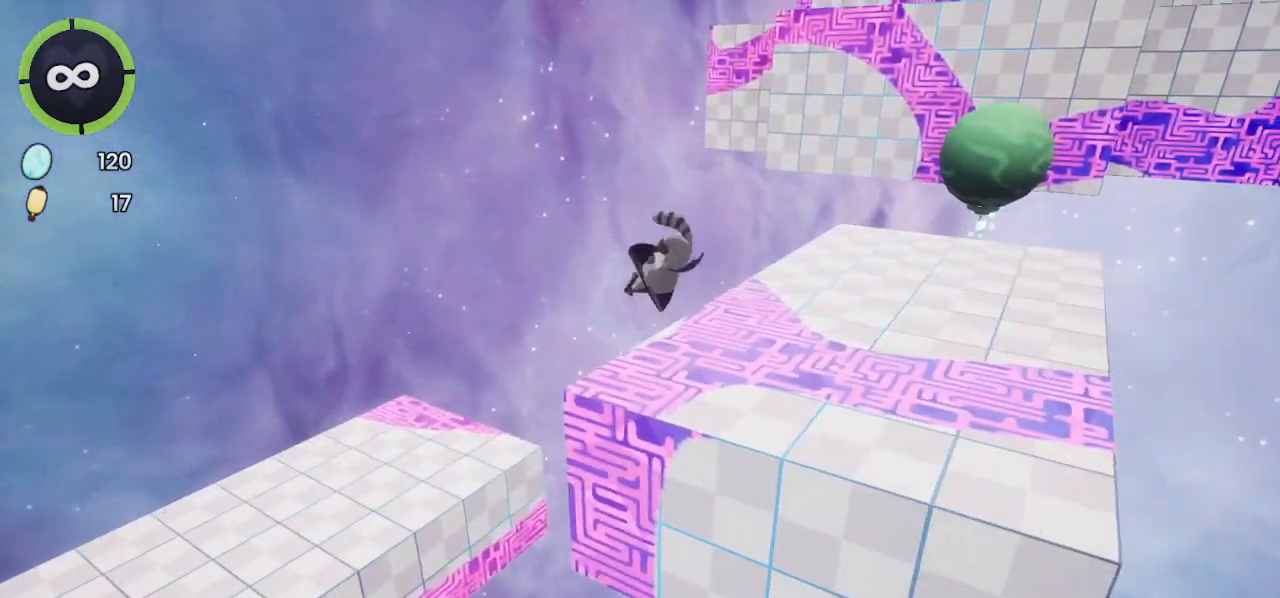
{"buttons": ["CROSS", "R2"], "left_stick": "up-right", "right_stick": "center", "events": [[67, "right_stick", "left"], [100, "left_stick", "up-right"], [267, "right_stick", "center"], [433, "R2", "down"], [467, "CROSS", "down"]]}
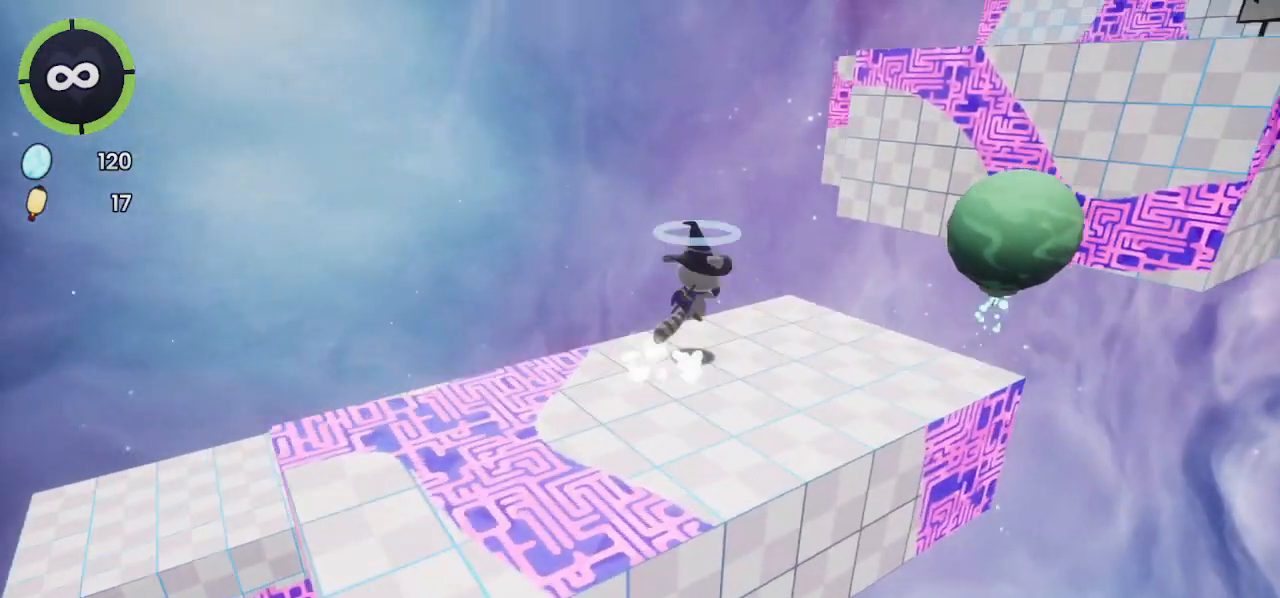
{"buttons": [], "left_stick": "up-right", "right_stick": "center", "events": [[200, "CROSS", "up"], [200, "R2", "up"], [400, "CIRCLE", "down"], [400, "CROSS", "down"], [500, "CIRCLE", "up"], [500, "CROSS", "up"]]}
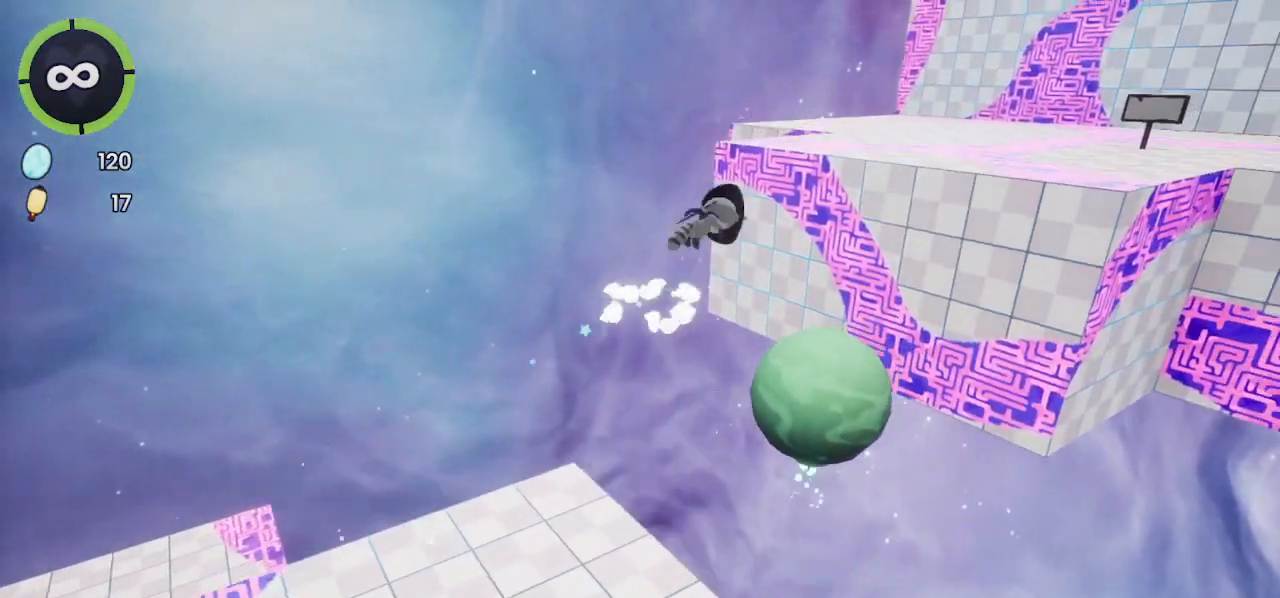
{"buttons": [], "left_stick": "up-right", "right_stick": "center", "events": [[400, "CROSS", "down"], [500, "CROSS", "up"]]}
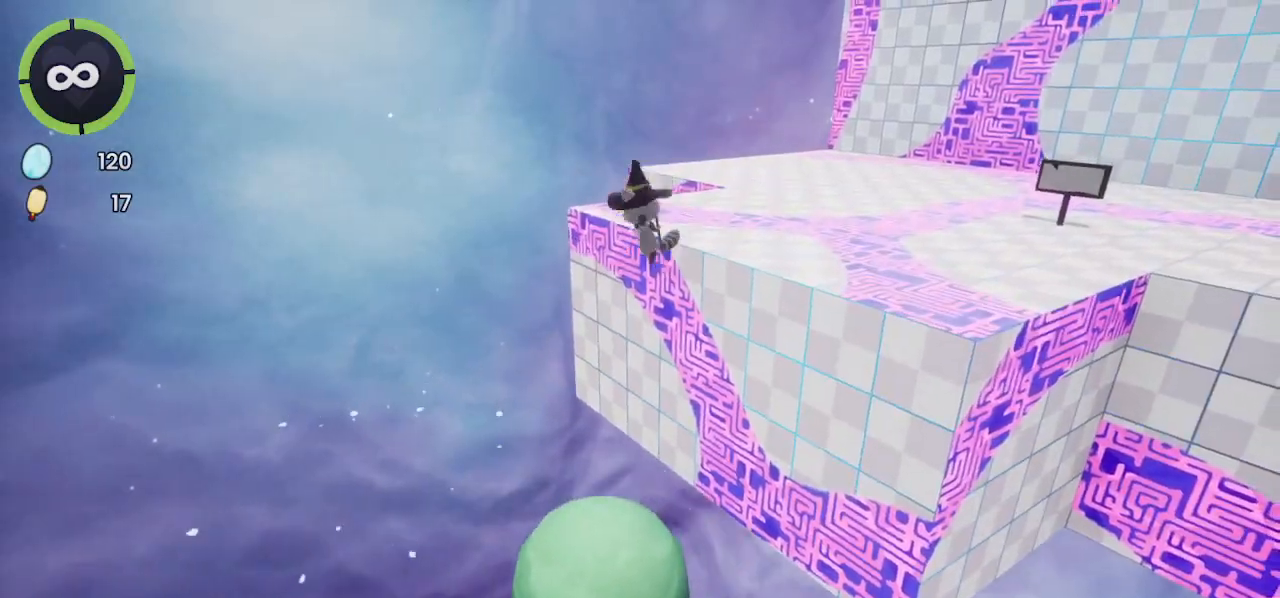
{"buttons": [], "left_stick": "up-right", "right_stick": "center", "events": [[67, "R2", "down"], [167, "right_stick", "left"], [233, "right_stick", "center"], [333, "R2", "up"]]}
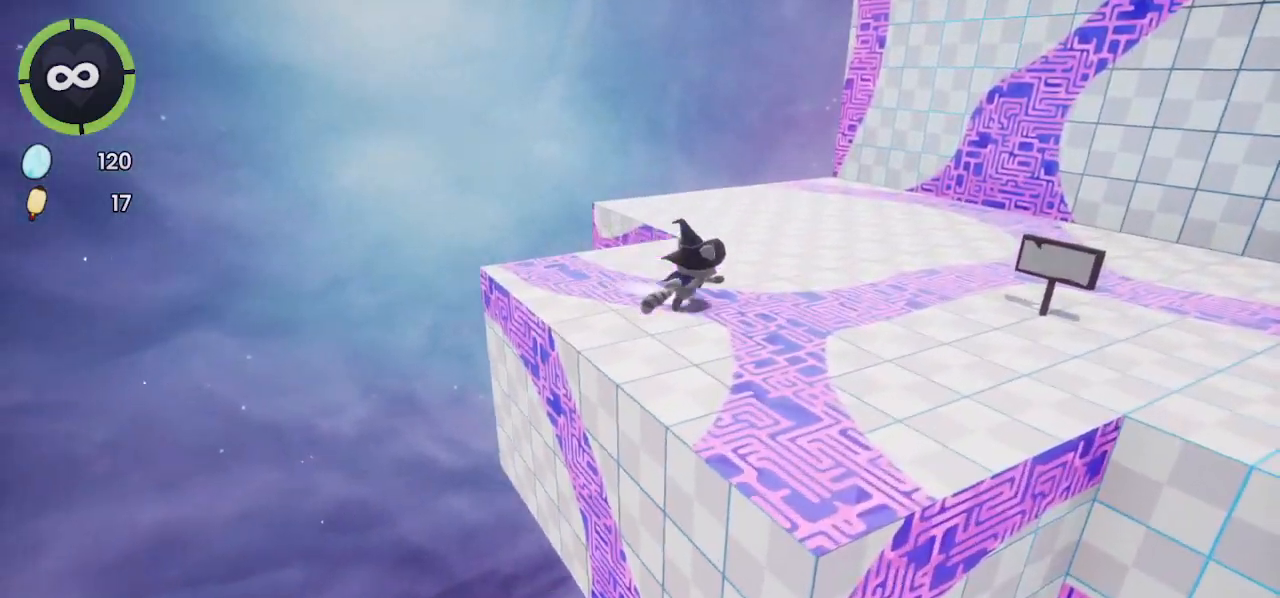
{"buttons": [], "left_stick": "up-right", "right_stick": "center", "events": [[100, "R2", "down"], [133, "CROSS", "down"], [233, "CROSS", "up"], [233, "R2", "up"]]}
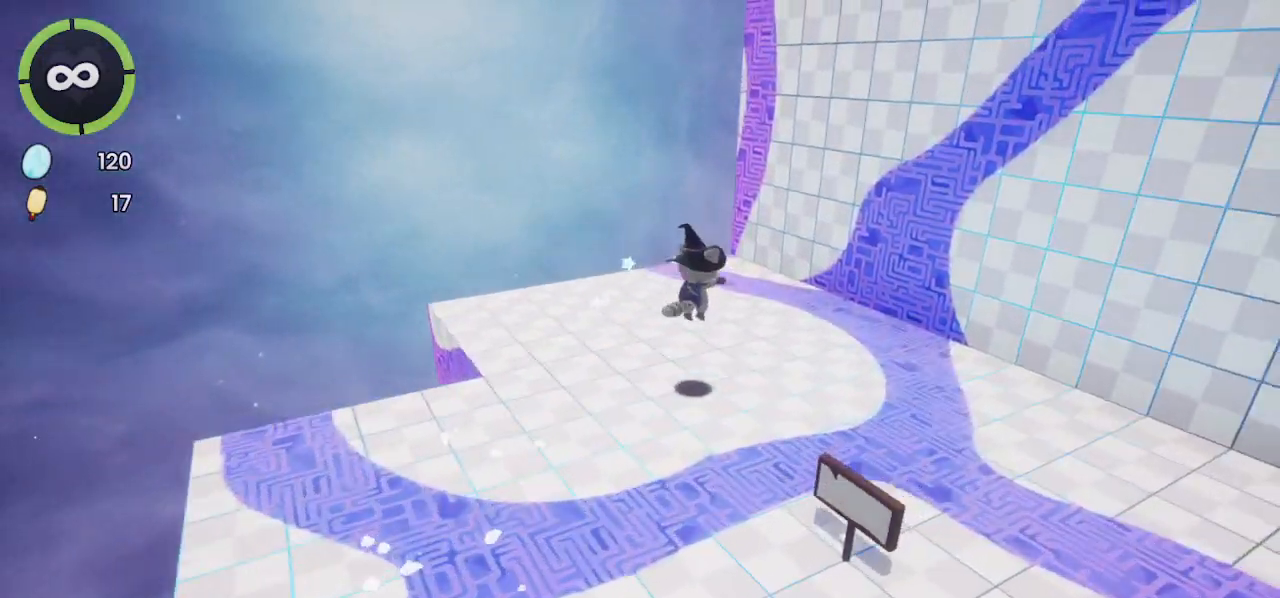
{"buttons": [], "left_stick": "up-right", "right_stick": "center", "events": [[100, "CROSS", "down"], [167, "CROSS", "up"], [300, "right_stick", "right"], [367, "L2", "down"], [433, "right_stick", "center"], [467, "L2", "up"]]}
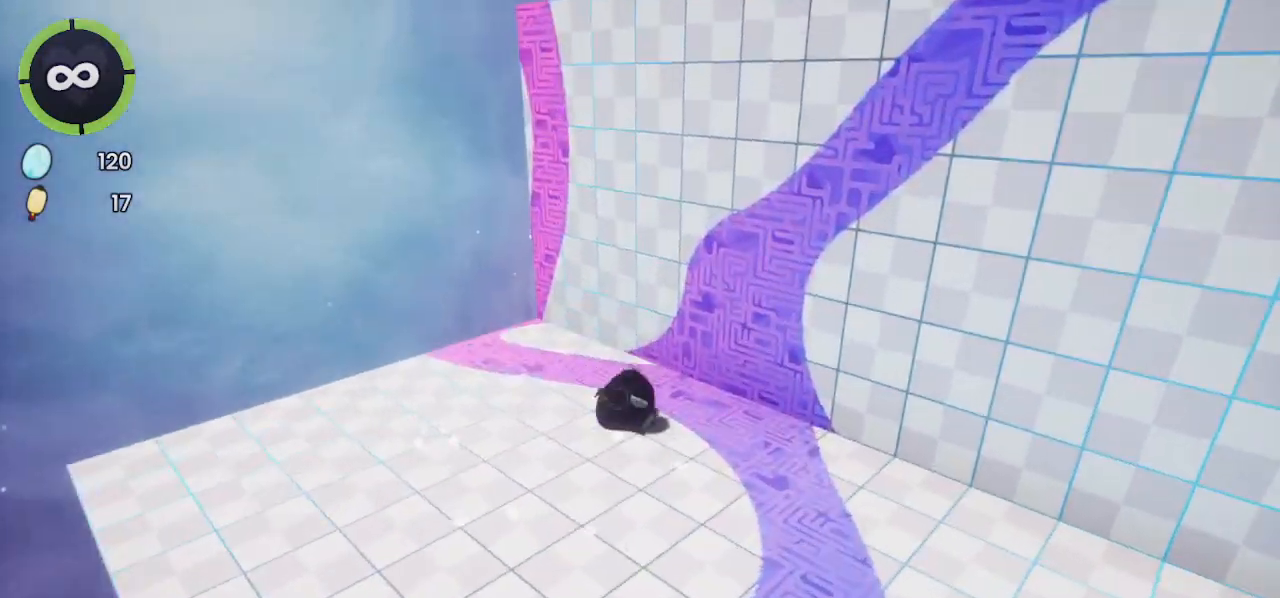
{"buttons": ["CROSS"], "left_stick": "up-right", "right_stick": "center", "events": [[33, "CROSS", "down"], [100, "left_stick", "center"], [167, "CROSS", "up"], [267, "left_stick", "up-right"], [433, "CROSS", "down"]]}
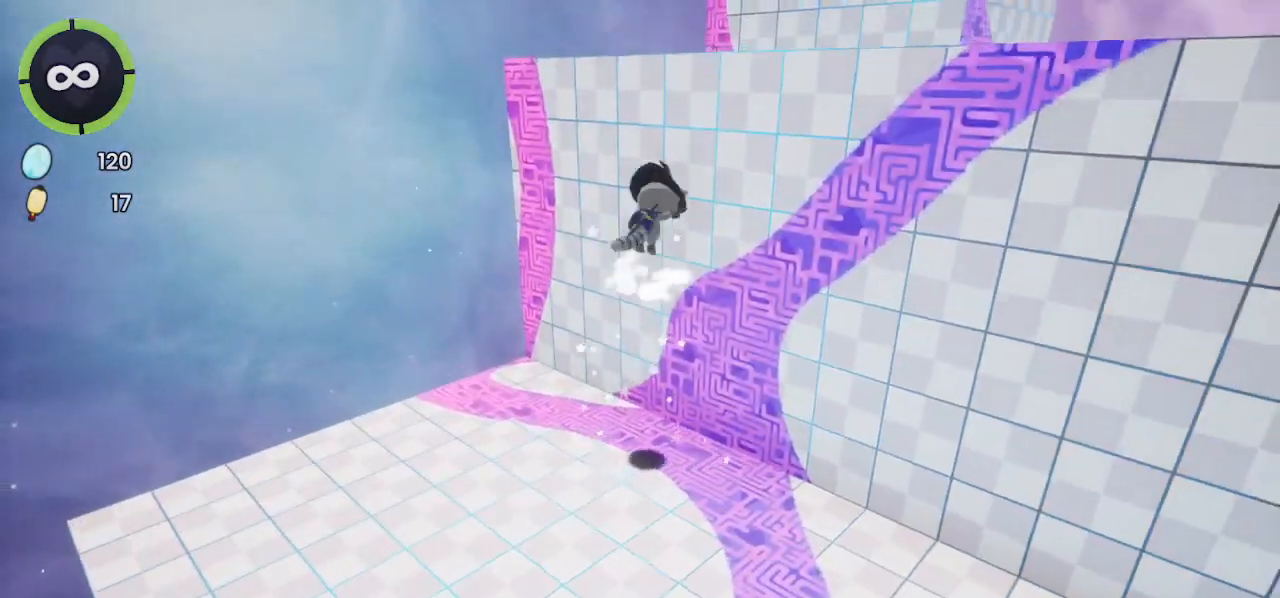
{"buttons": ["CROSS"], "left_stick": "up-right", "right_stick": "center", "events": [[67, "CROSS", "up"], [433, "CROSS", "down"]]}
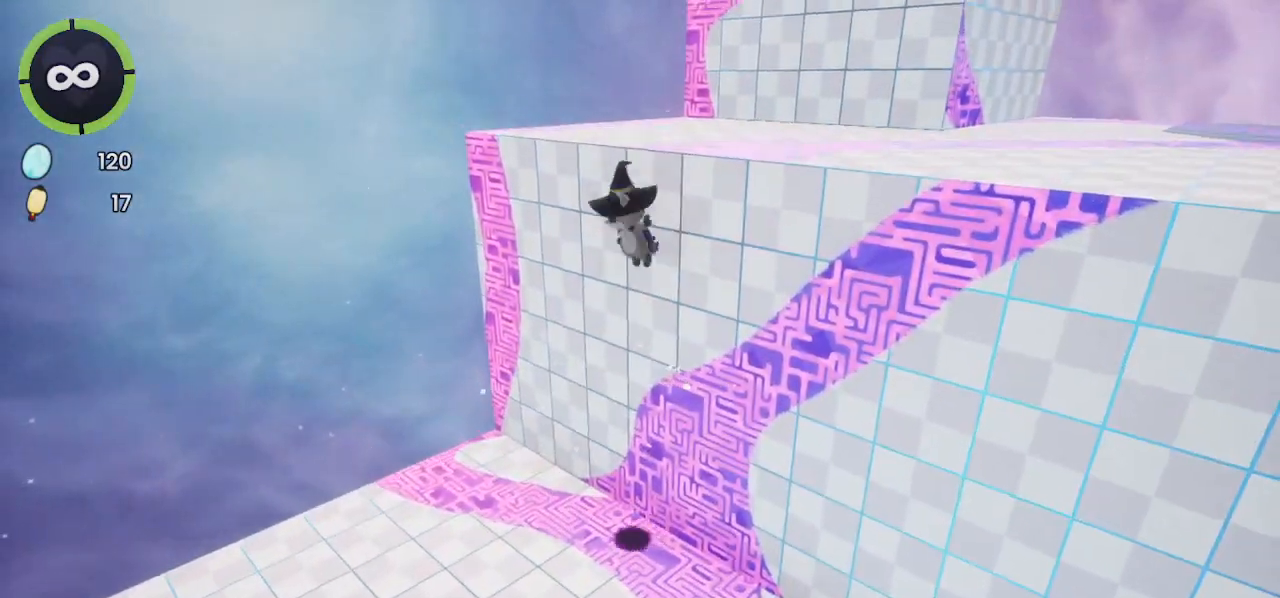
{"buttons": ["R2"], "left_stick": "up-right", "right_stick": "center", "events": [[67, "CROSS", "up"], [300, "SQUARE", "down"], [400, "SQUARE", "up"], [467, "R2", "down"]]}
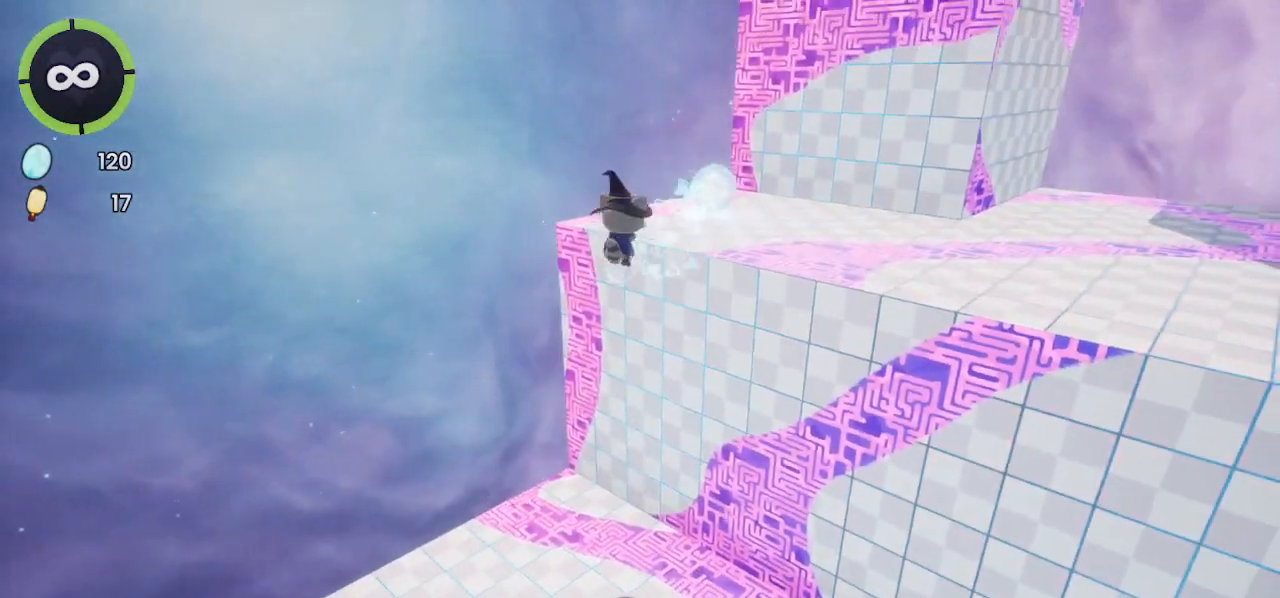
{"buttons": ["R2"], "left_stick": "up-right", "right_stick": "center", "events": [[67, "right_stick", "down-right"], [200, "right_stick", "center"], [233, "R2", "up"], [500, "R2", "down"]]}
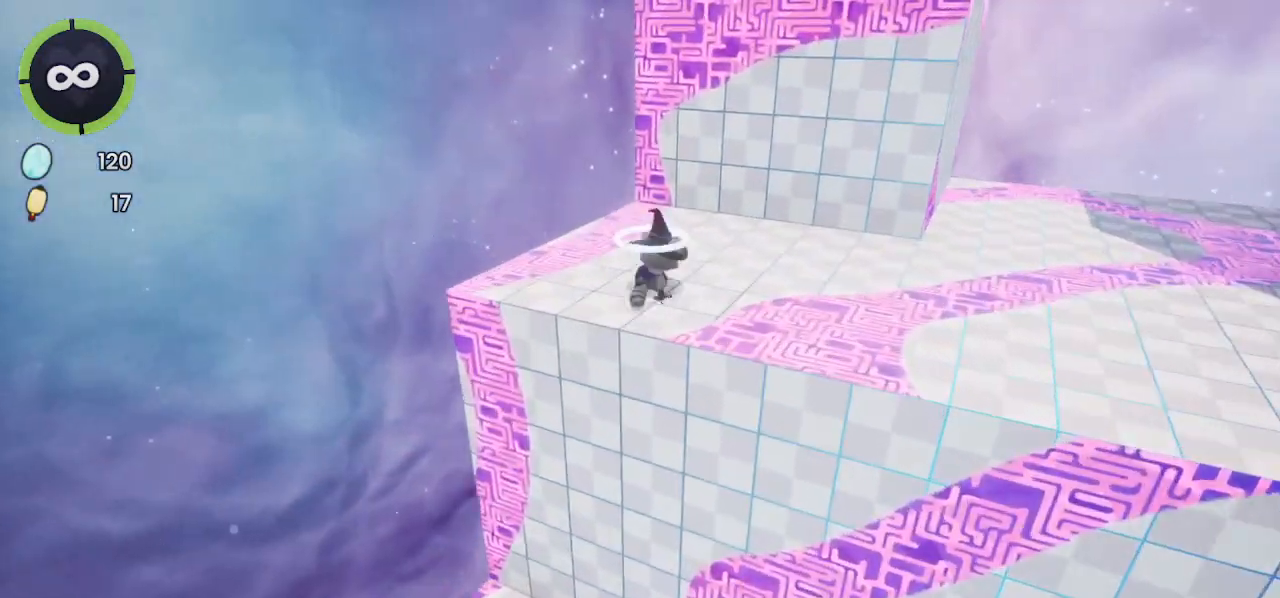
{"buttons": ["CROSS"], "left_stick": "up-right", "right_stick": "center", "events": [[33, "CROSS", "down"], [133, "CROSS", "up"], [133, "R2", "up"], [267, "right_stick", "up-right"], [333, "L2", "down"], [400, "right_stick", "center"], [433, "L2", "up"], [500, "CROSS", "down"]]}
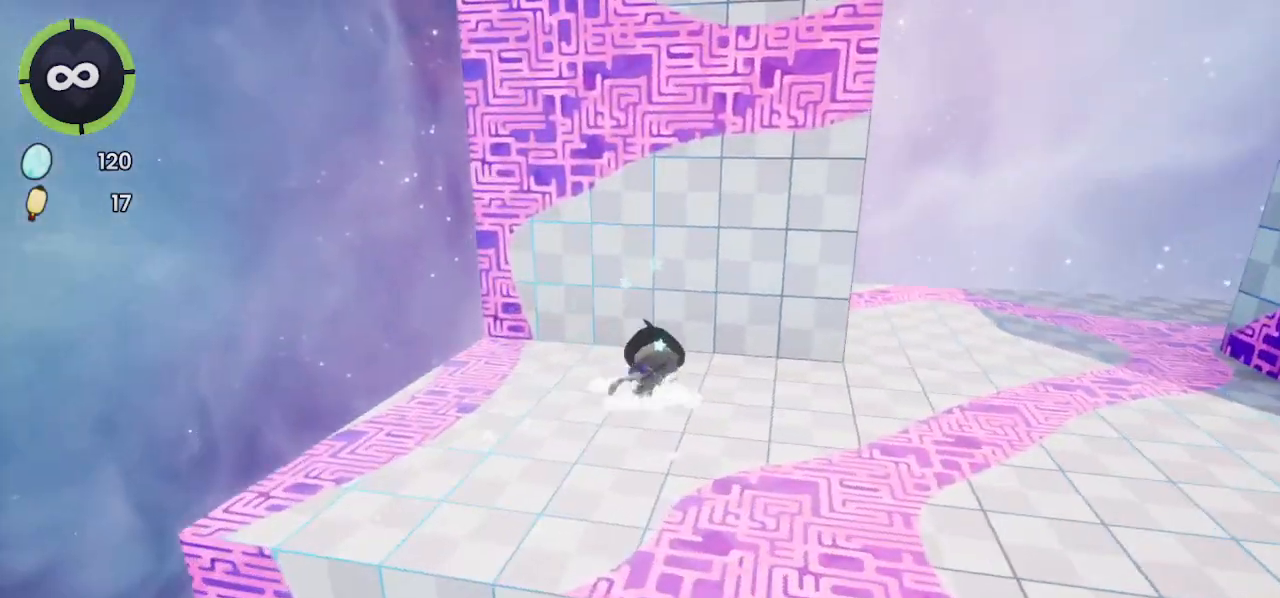
{"buttons": [], "left_stick": "up", "right_stick": "center", "events": [[133, "CROSS", "up"], [333, "CROSS", "down"], [400, "left_stick", "up"], [433, "CROSS", "up"]]}
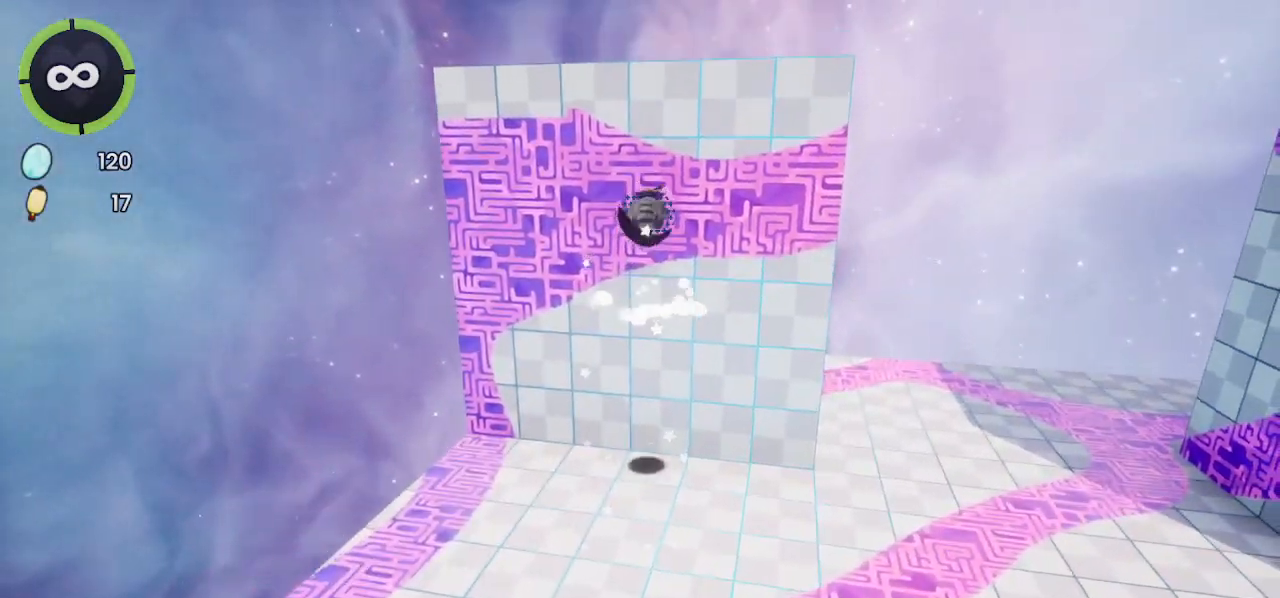
{"buttons": ["SQUARE"], "left_stick": "up", "right_stick": "center", "events": [[33, "right_stick", "down-right"], [133, "right_stick", "center"], [233, "CROSS", "down"], [333, "CROSS", "up"], [467, "SQUARE", "down"]]}
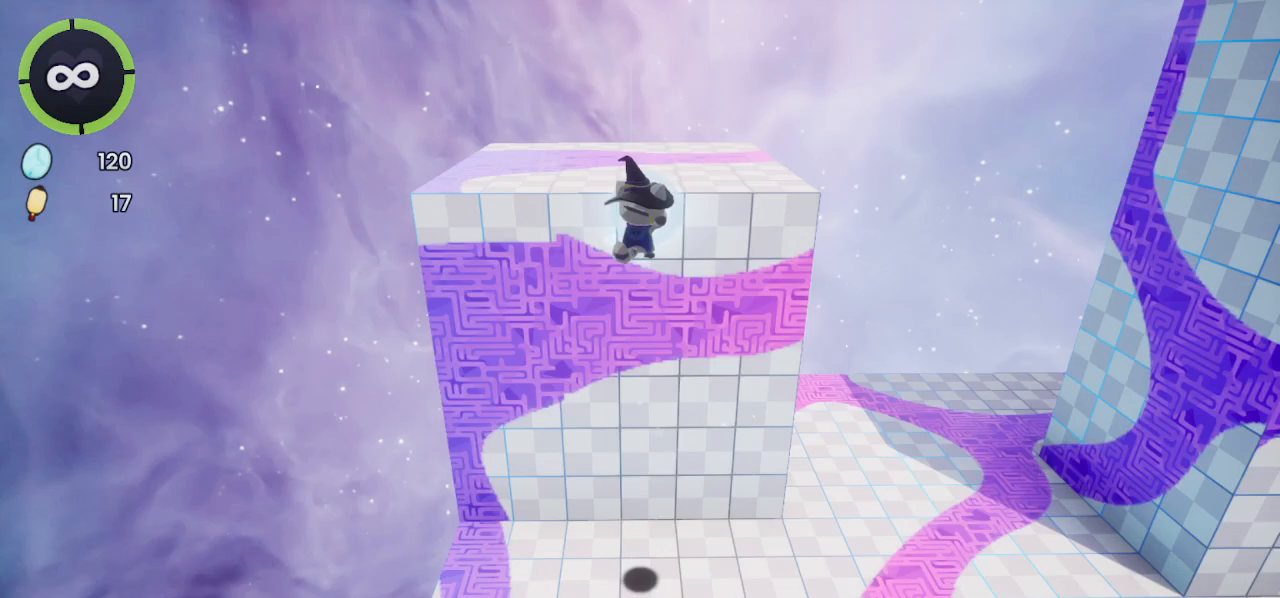
{"buttons": [], "left_stick": "up-right", "right_stick": "right", "events": [[33, "SQUARE", "up"], [133, "R2", "down"], [233, "R2", "up"], [267, "left_stick", "up-right"], [300, "CROSS", "down"], [367, "CROSS", "up"], [467, "right_stick", "right"]]}
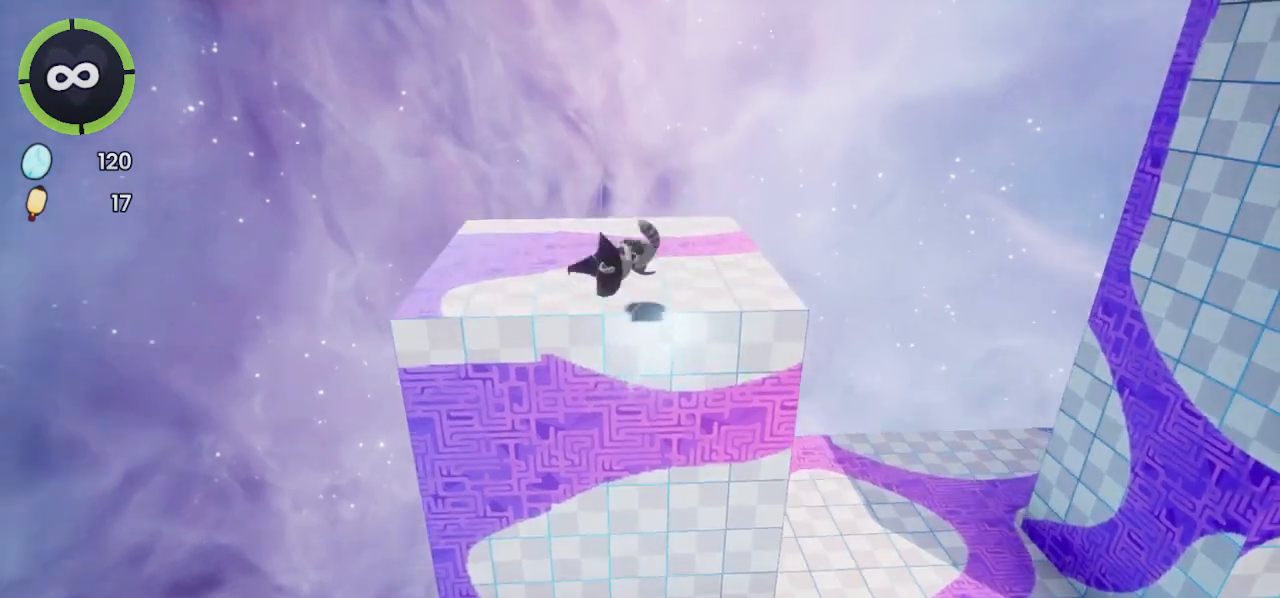
{"buttons": ["CROSS", "R2"], "left_stick": "up-right", "right_stick": "center", "events": [[67, "left_stick", "right"], [300, "left_stick", "up-right"], [300, "right_stick", "center"], [367, "R2", "down"], [400, "CROSS", "down"]]}
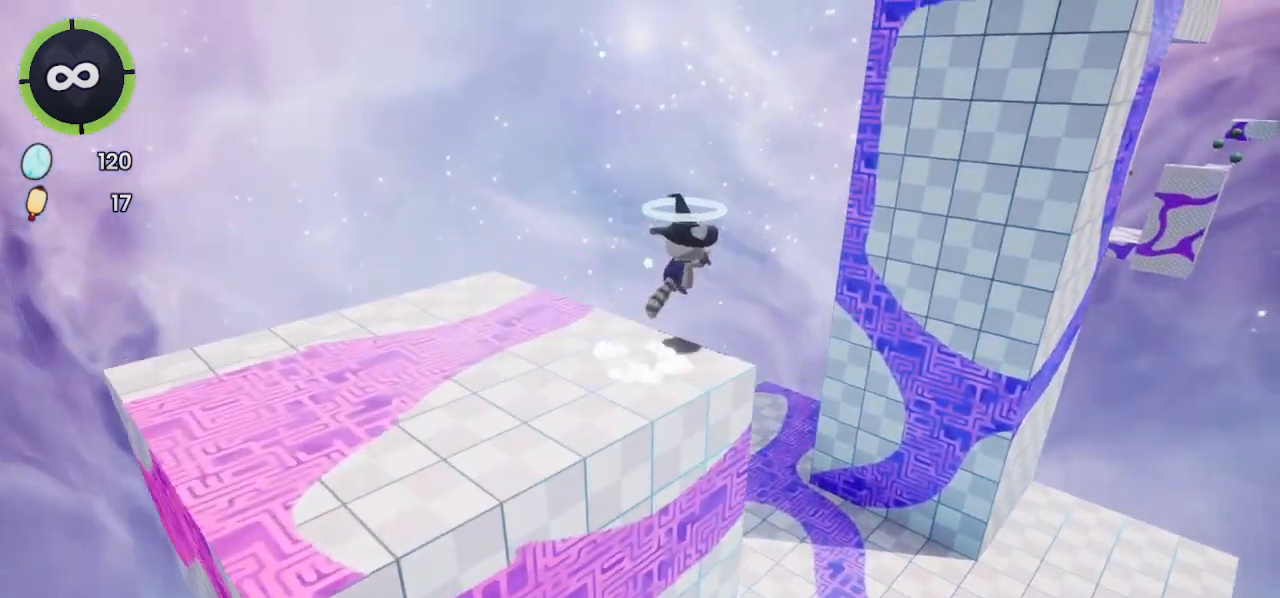
{"buttons": [], "left_stick": "up-right", "right_stick": "up-right", "events": [[100, "CROSS", "up"], [100, "R2", "up"], [267, "CROSS", "down"], [367, "CROSS", "up"], [500, "right_stick", "up-right"]]}
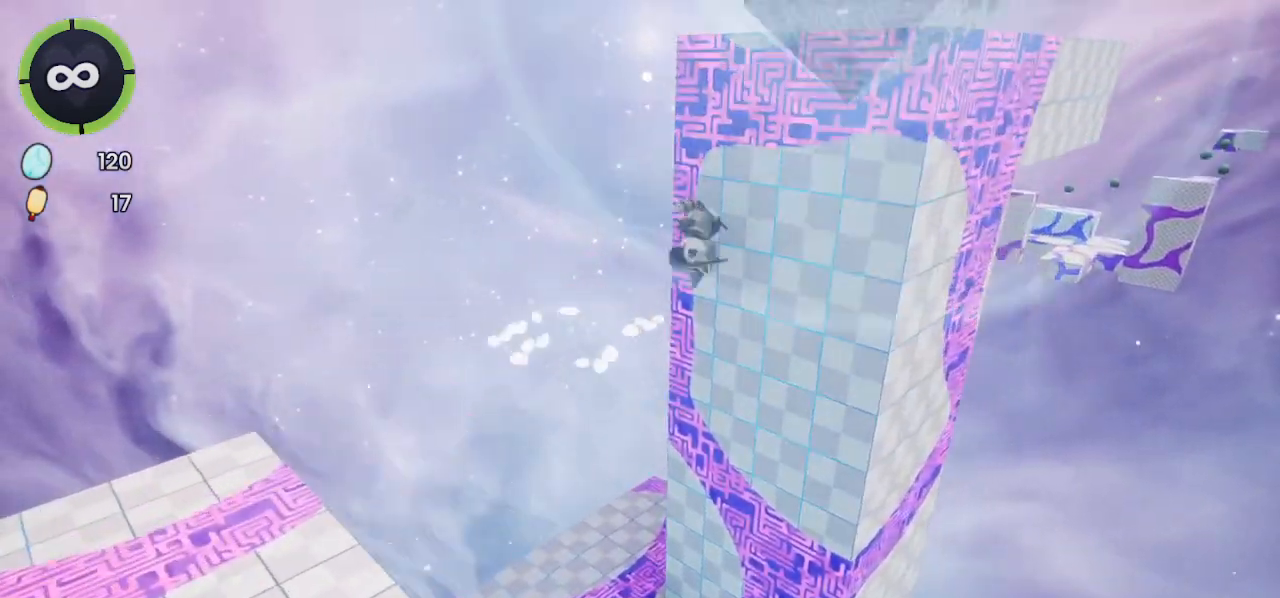
{"buttons": ["SQUARE"], "left_stick": "up-right", "right_stick": "center", "events": [[100, "right_stick", "center"], [200, "CROSS", "down"], [300, "CROSS", "up"], [433, "SQUARE", "down"]]}
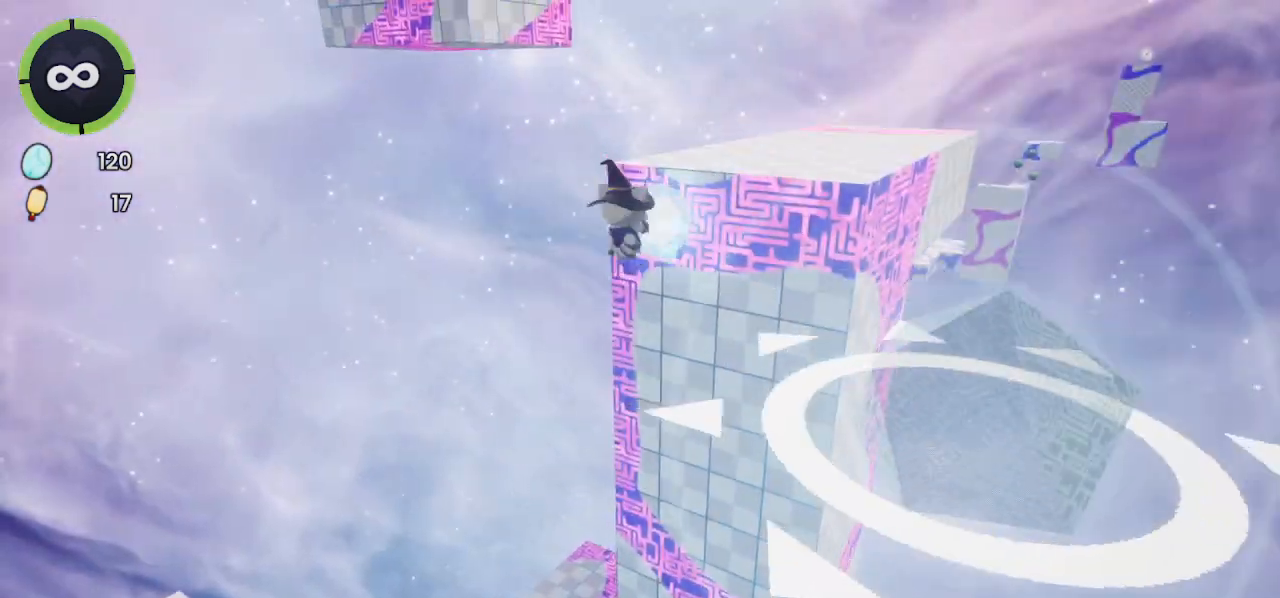
{"buttons": [], "left_stick": "up-right", "right_stick": "left", "events": [[33, "SQUARE", "up"], [133, "R2", "down"], [233, "R2", "up"], [300, "CROSS", "down"], [367, "CROSS", "up"], [400, "right_stick", "left"]]}
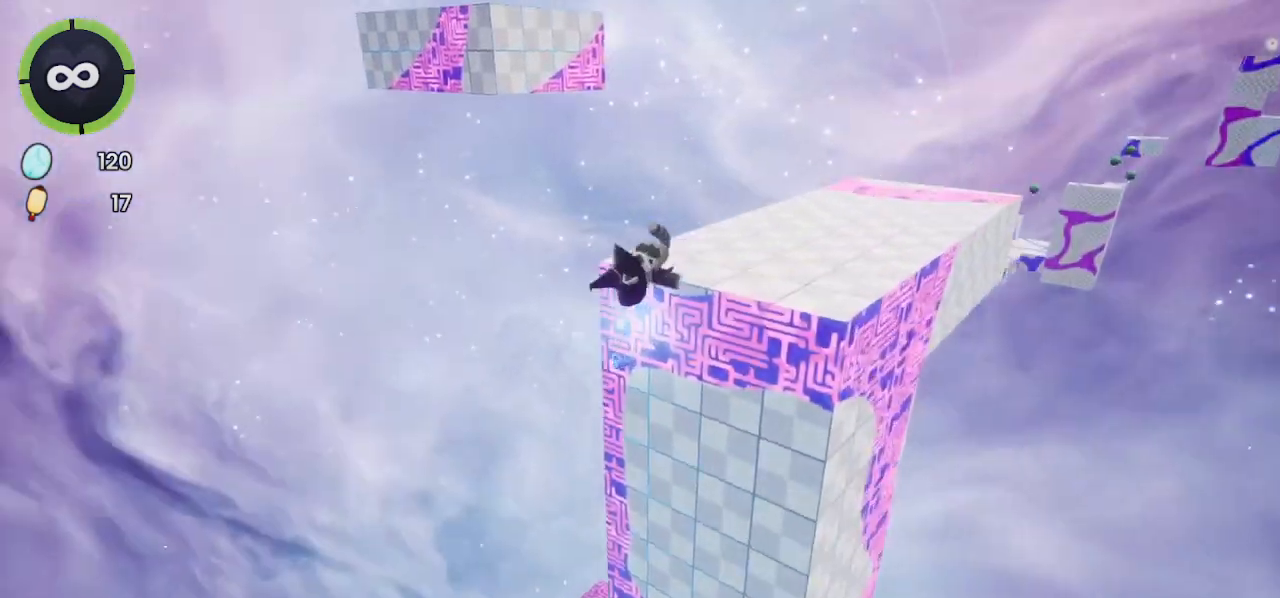
{"buttons": ["R2"], "left_stick": "up-right", "right_stick": "center", "events": [[100, "left_stick", "right"], [233, "left_stick", "up-right"], [467, "right_stick", "center"], [500, "R2", "down"]]}
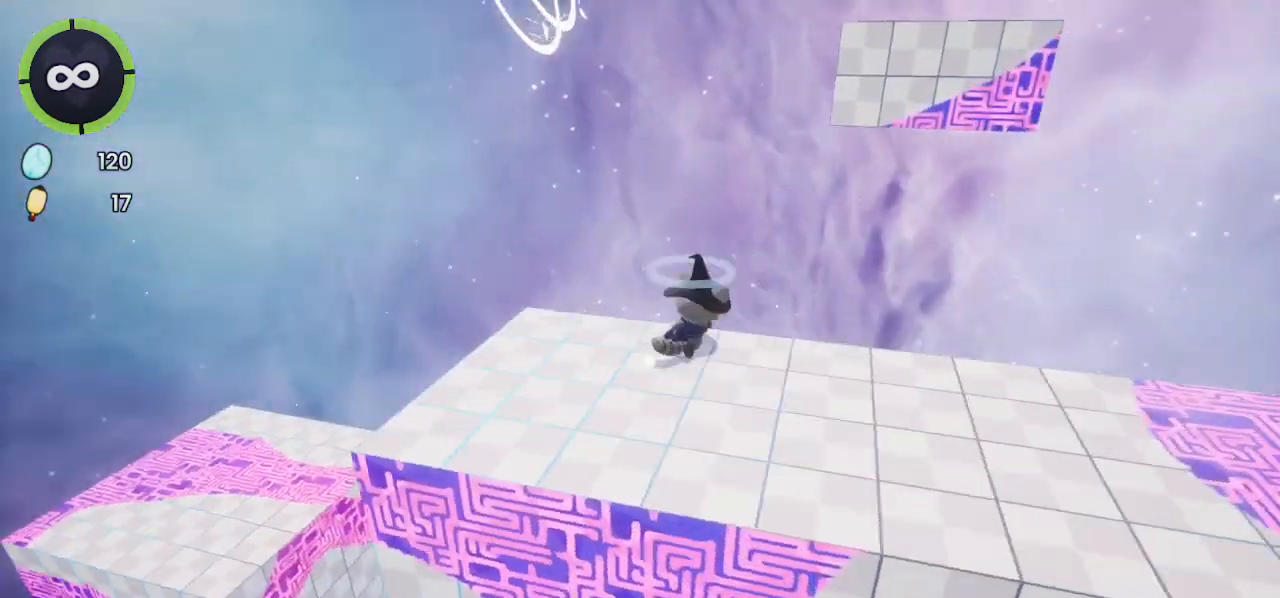
{"buttons": [], "left_stick": "up-right", "right_stick": "center", "events": [[33, "CROSS", "down"], [233, "CROSS", "up"], [267, "R2", "up"], [333, "right_stick", "left"], [433, "right_stick", "center"]]}
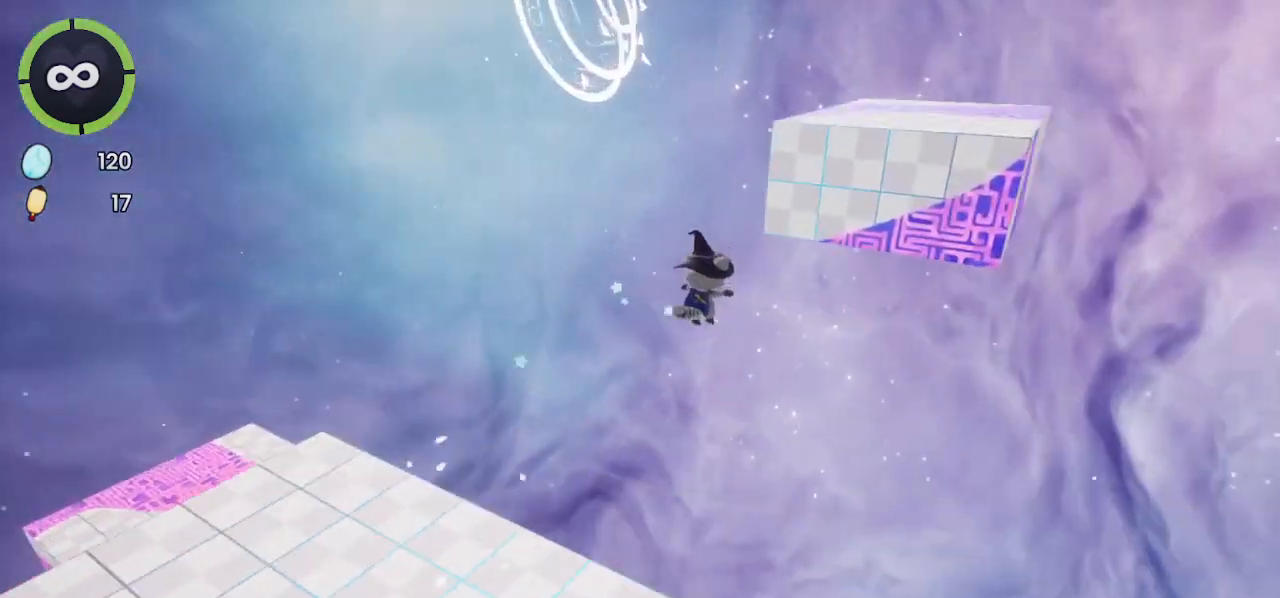
{"buttons": ["CROSS"], "left_stick": "up-right", "right_stick": "center", "events": [[67, "CROSS", "down"], [200, "CROSS", "up"], [500, "CROSS", "down"]]}
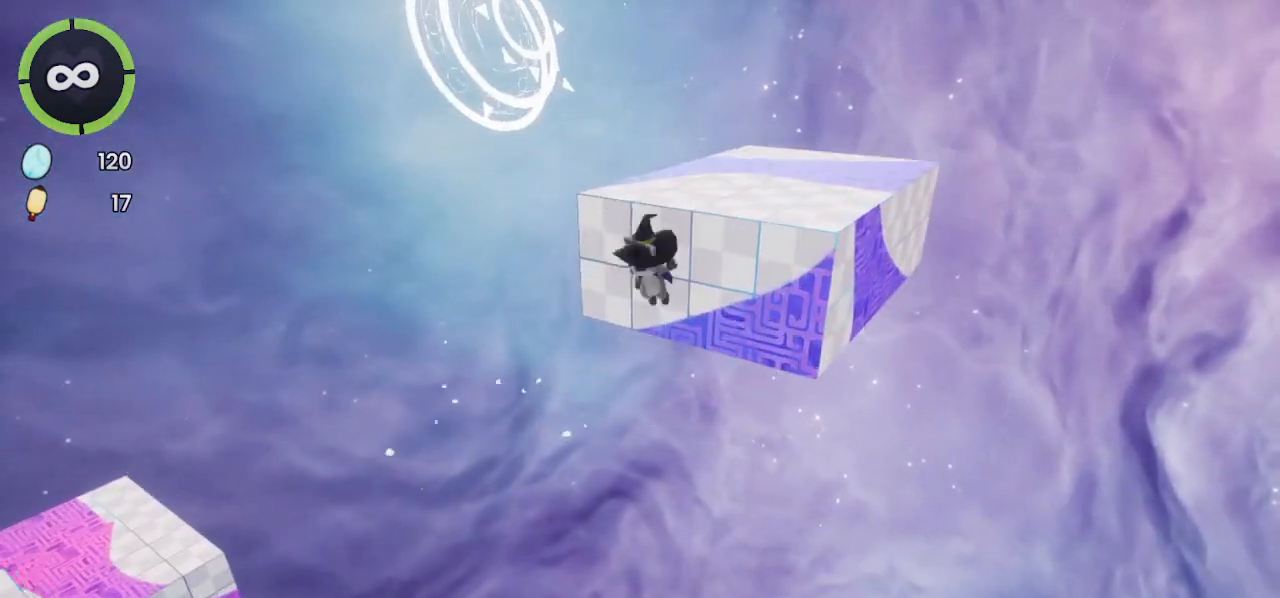
{"buttons": [], "left_stick": "up-right", "right_stick": "center", "events": [[100, "CROSS", "up"], [233, "R2", "down"], [367, "R2", "up"]]}
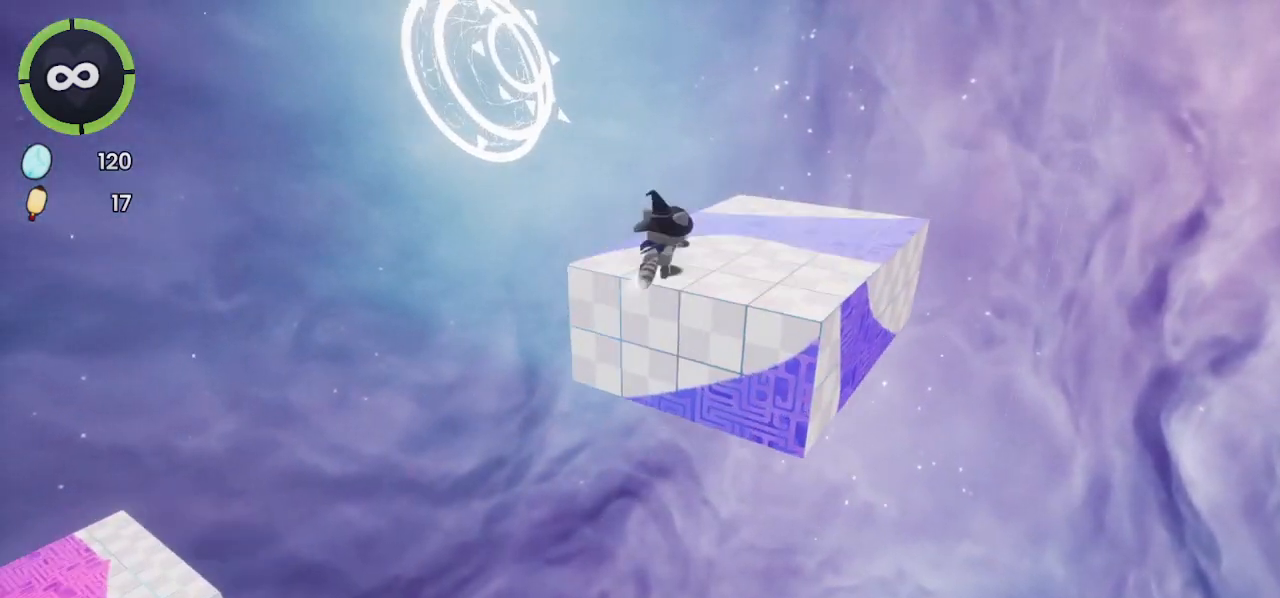
{"buttons": ["CROSS", "R2"], "left_stick": "up-left", "right_stick": "center", "events": [[200, "right_stick", "right"], [267, "left_stick", "up-left"], [333, "right_stick", "center"], [433, "CROSS", "down"], [433, "R2", "down"]]}
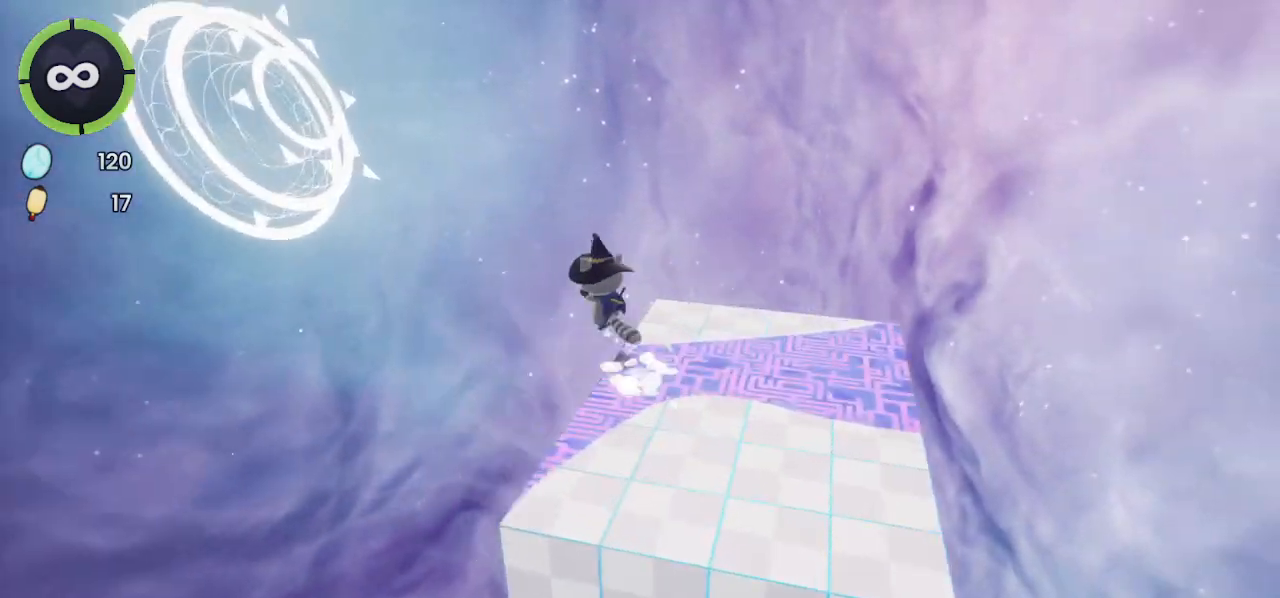
{"buttons": [], "left_stick": "up-left", "right_stick": "center", "events": [[233, "CROSS", "up"], [233, "R2", "up"]]}